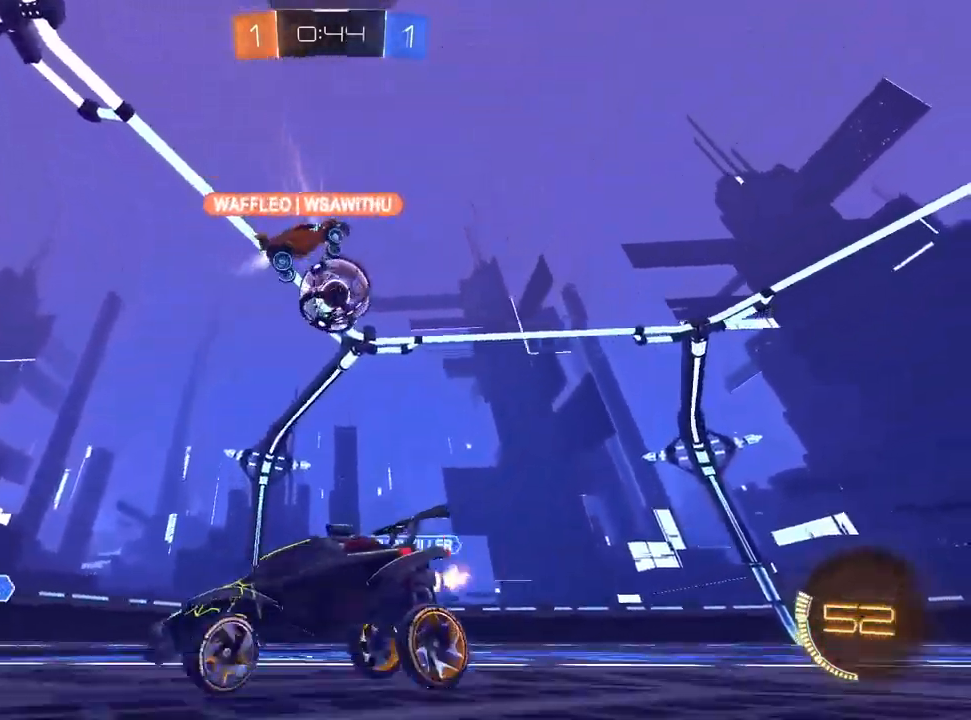
Gameplay with a controller (PlayStation layout); each line is a JSON object with the inputs held at the frame after it (dt_ms = milliseconds from this image to that frame). "events" lists button and stick changes between this image and that frame as [ms after this image, input, new state], when the widget could be followed in between.
{"dt_ms": 500, "buttons": ["L2"], "left_stick": "left", "right_stick": "center", "events": [[33, "left_stick", "center"], [50, "L2", "down"], [100, "left_stick", "up-right"], [333, "left_stick", "center"], [450, "left_stick", "left"]]}
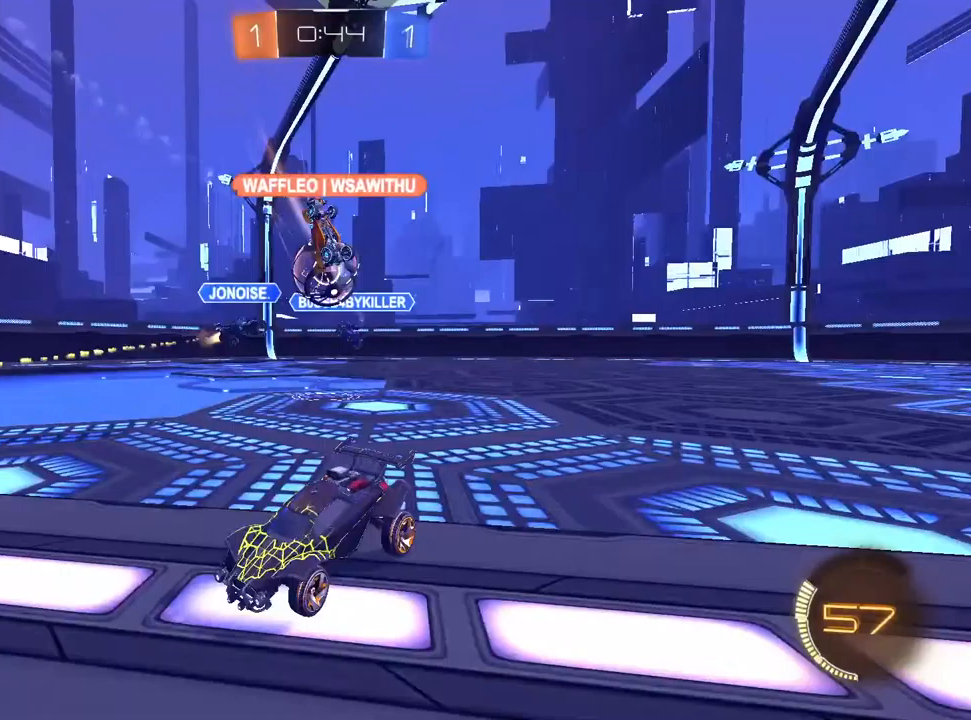
{"dt_ms": 500, "buttons": ["CROSS", "L2"], "left_stick": "right", "right_stick": "center", "events": [[483, "left_stick", "right"], [500, "CROSS", "down"]]}
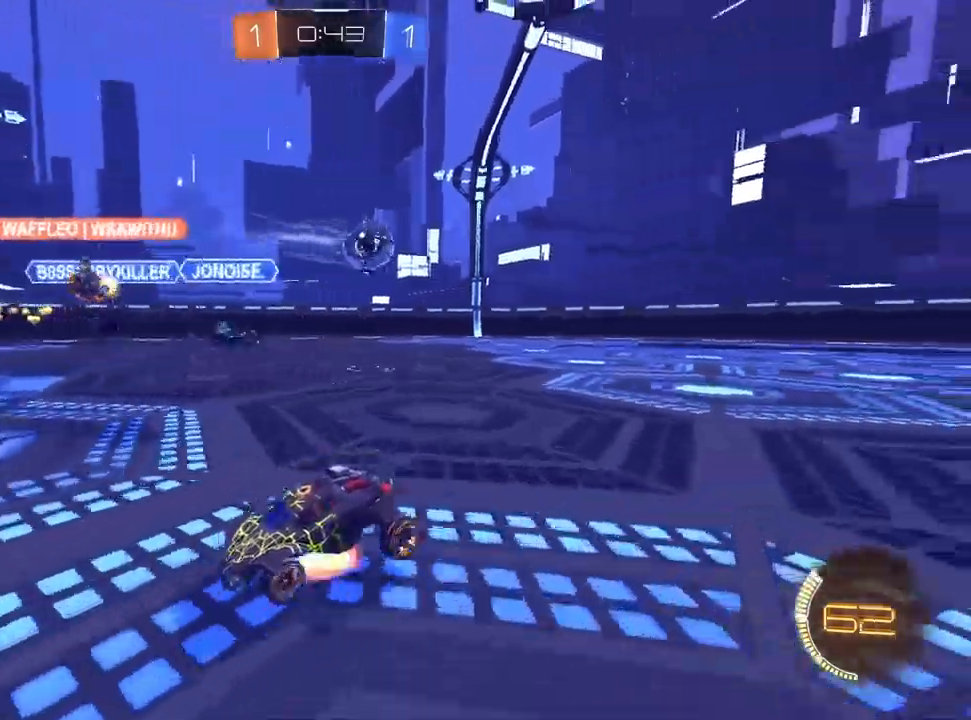
{"dt_ms": 500, "buttons": ["R1", "R2"], "left_stick": "up-left", "right_stick": "center", "events": [[100, "left_stick", "down-right"], [133, "L2", "up"], [217, "R2", "down"], [250, "CROSS", "up"], [383, "left_stick", "down-left"], [400, "R1", "down"], [467, "left_stick", "up-left"]]}
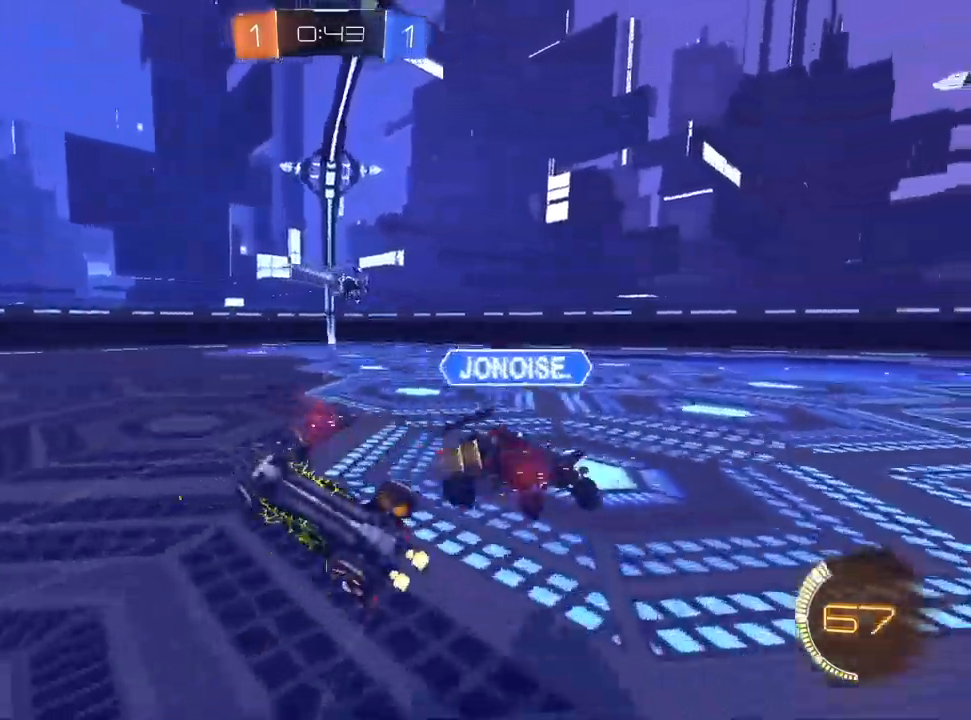
{"dt_ms": 1000, "buttons": ["R2"], "left_stick": "up-right", "right_stick": "center"}
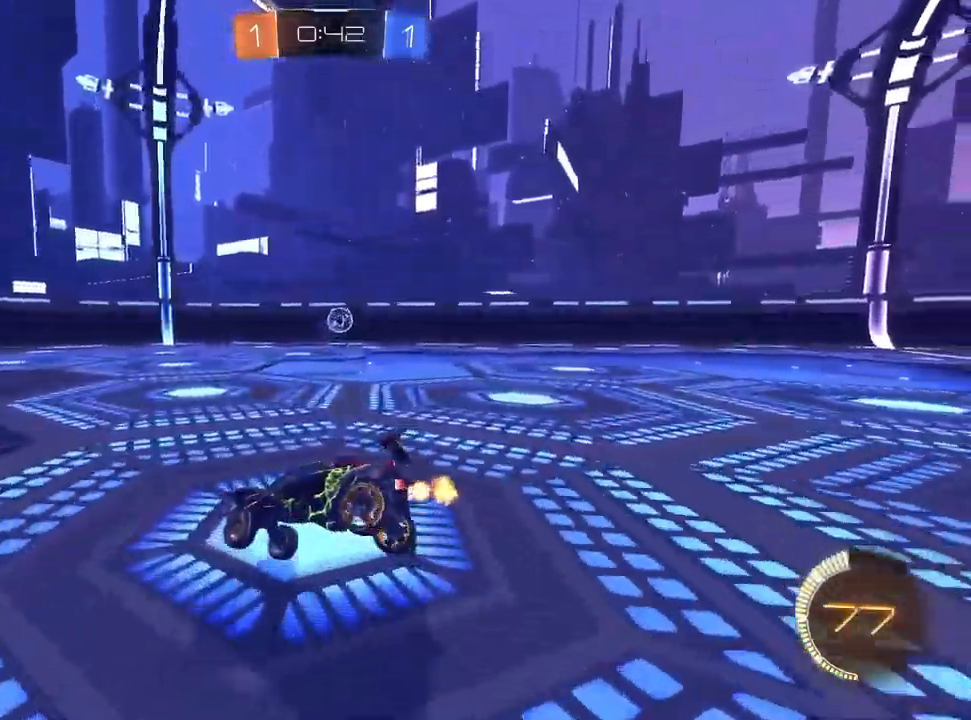
{"dt_ms": 500, "buttons": ["SQUARE", "R2"], "left_stick": "right", "right_stick": "center", "events": [[217, "left_stick", "right"], [467, "SQUARE", "down"]]}
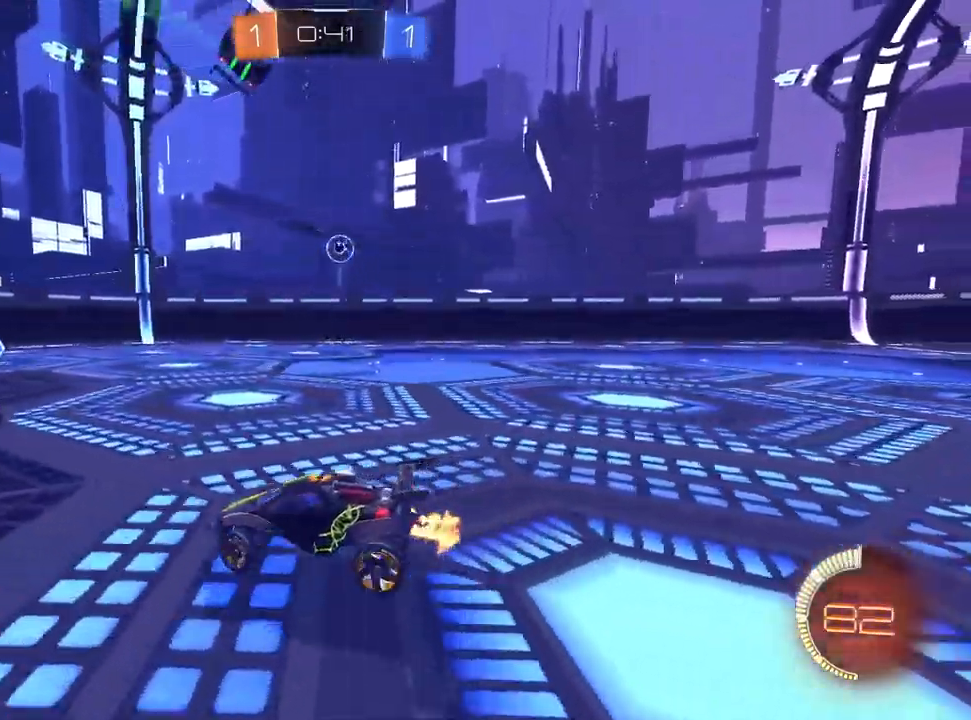
{"dt_ms": 1000, "buttons": ["R2"], "left_stick": "right", "right_stick": "center"}
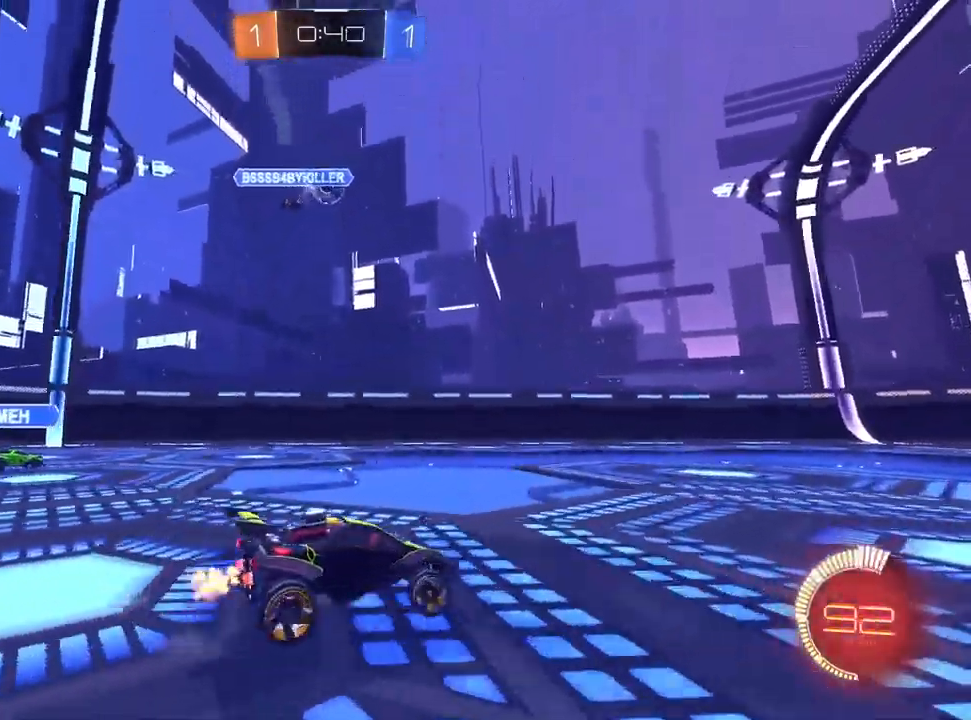
{"dt_ms": 500, "buttons": [], "left_stick": "down-left", "right_stick": "center", "events": [[200, "left_stick", "center"], [317, "left_stick", "down-left"], [367, "R2", "up"]]}
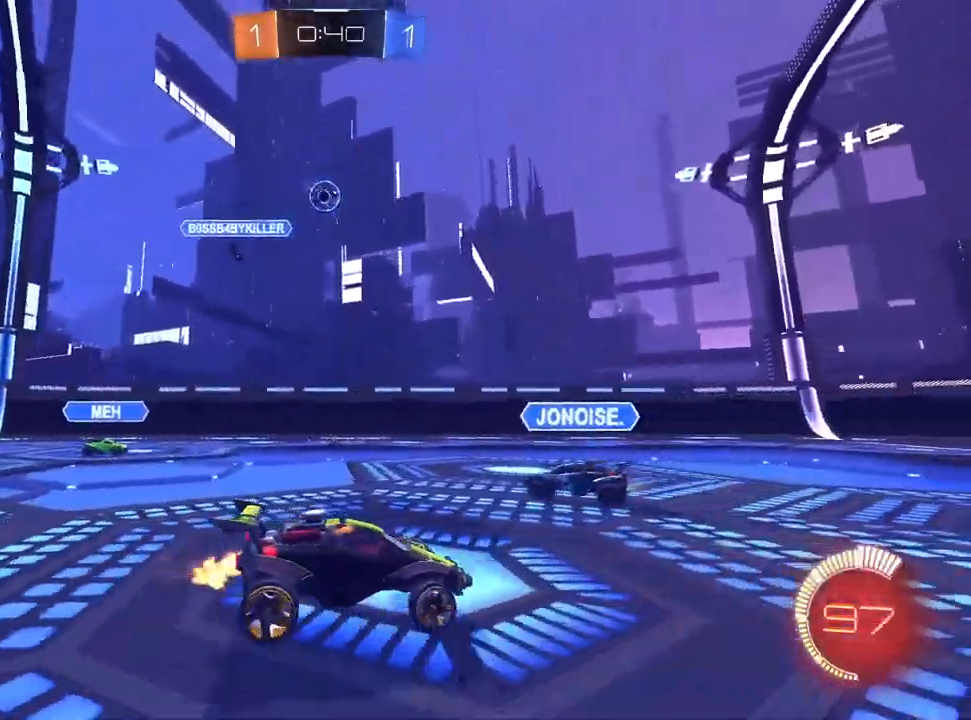
{"dt_ms": 500, "buttons": ["CROSS", "L1", "R2"], "left_stick": "down", "right_stick": "center", "events": [[83, "R2", "down"], [217, "L1", "down"], [233, "left_stick", "left"], [383, "CROSS", "down"], [417, "left_stick", "down"]]}
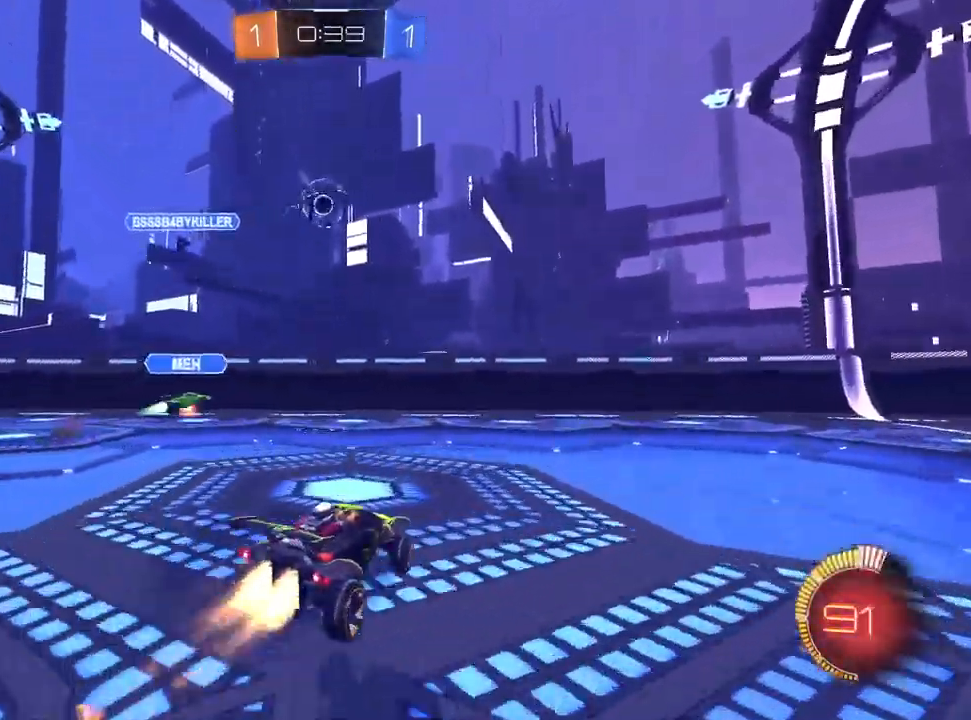
{"dt_ms": 500, "buttons": ["L1", "R1", "R2"], "left_stick": "right", "right_stick": "center", "events": [[33, "R1", "down"], [33, "left_stick", "down-left"], [133, "CROSS", "up"], [133, "R1", "up"], [133, "left_stick", "center"], [217, "CROSS", "down"], [333, "R1", "down"], [367, "TRIANGLE", "down"], [400, "left_stick", "down-right"], [467, "TRIANGLE", "up"], [467, "left_stick", "right"], [500, "CROSS", "up"]]}
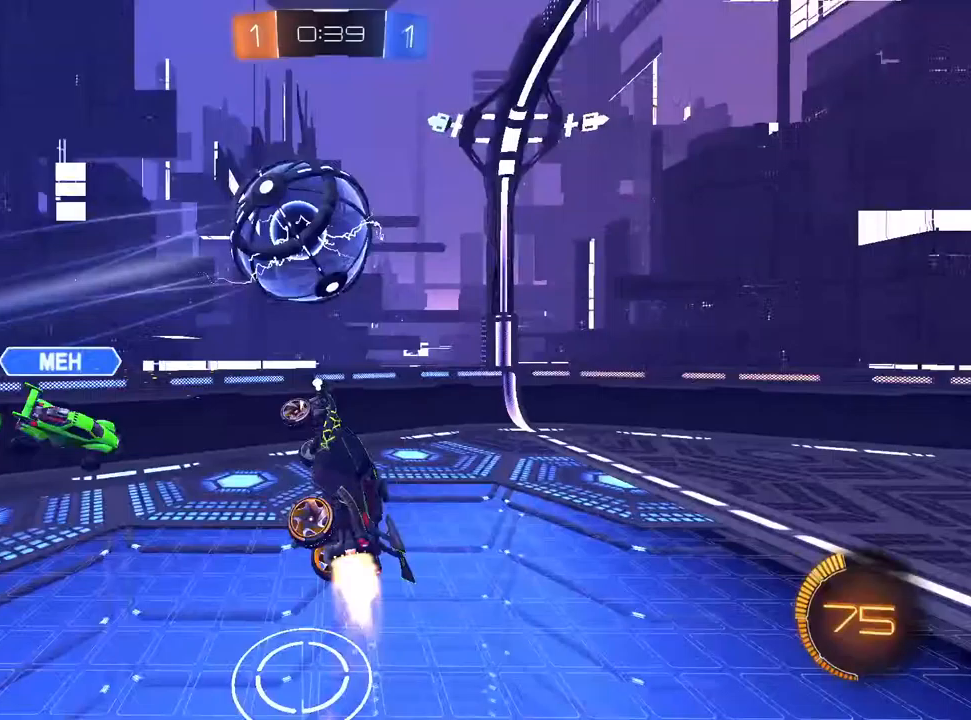
{"dt_ms": 500, "buttons": ["R2"], "left_stick": "down-left", "right_stick": "center", "events": [[17, "R1", "up"], [150, "left_stick", "center"], [283, "L1", "up"], [283, "left_stick", "right"], [400, "TRIANGLE", "down"], [417, "left_stick", "down"], [483, "TRIANGLE", "up"], [483, "left_stick", "down-left"]]}
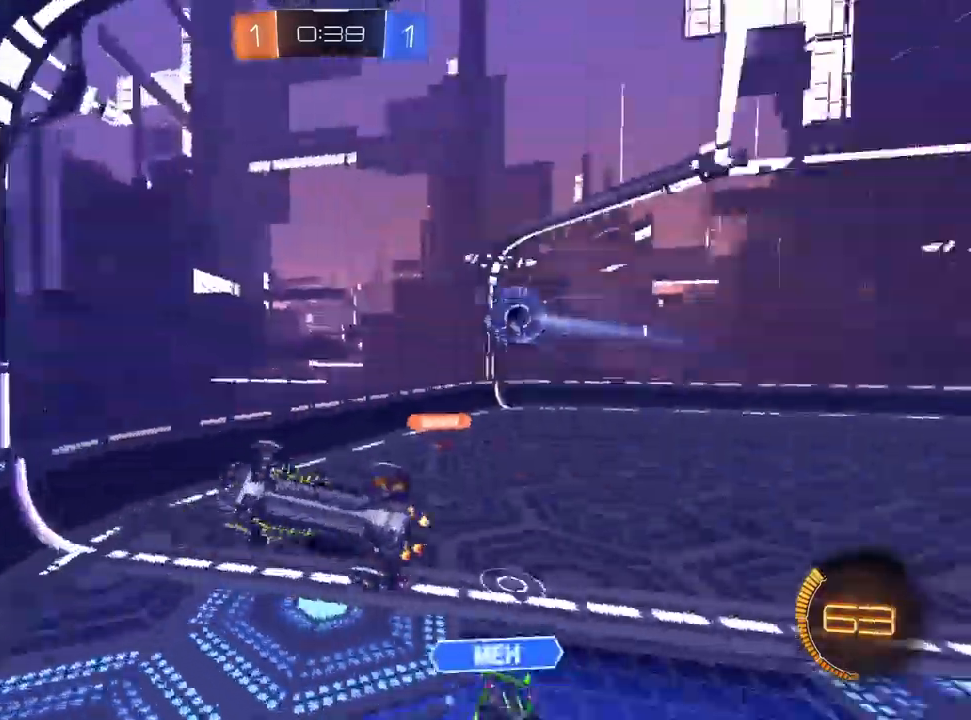
{"dt_ms": 500, "buttons": ["R2"], "left_stick": "center", "right_stick": "center", "events": [[233, "left_stick", "center"], [367, "left_stick", "left"], [417, "SQUARE", "down"], [500, "SQUARE", "up"], [500, "left_stick", "center"]]}
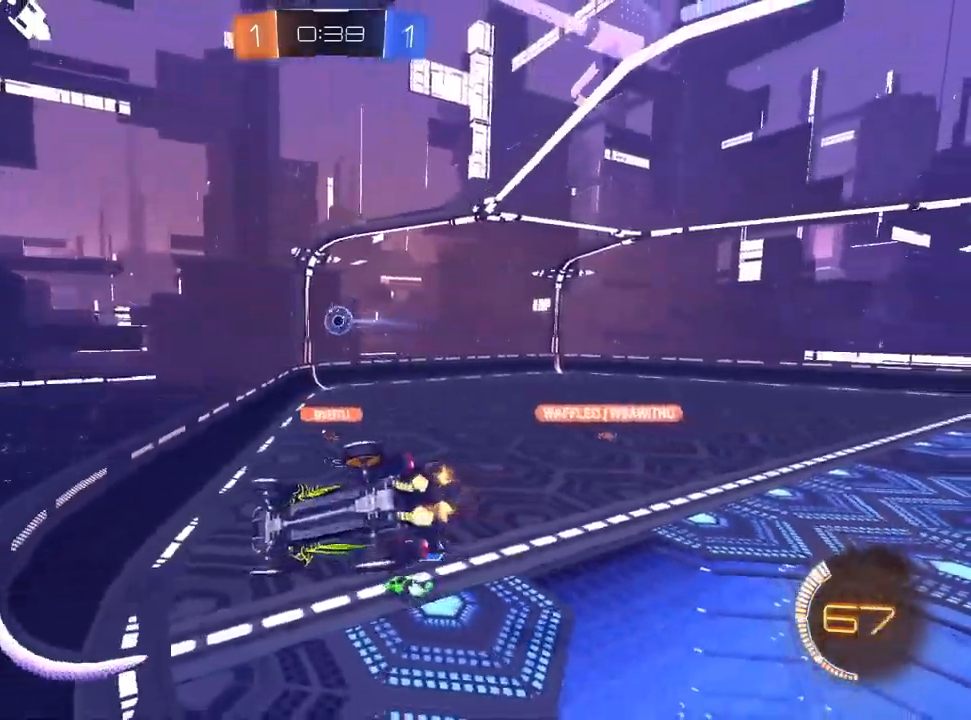
{"dt_ms": 500, "buttons": ["CROSS", "SQUARE", "R2"], "left_stick": "down-left", "right_stick": "center", "events": [[100, "left_stick", "up-right"], [183, "left_stick", "center"], [267, "L1", "down"], [300, "SQUARE", "down"], [350, "CROSS", "down"], [417, "L1", "up"], [433, "left_stick", "down-left"]]}
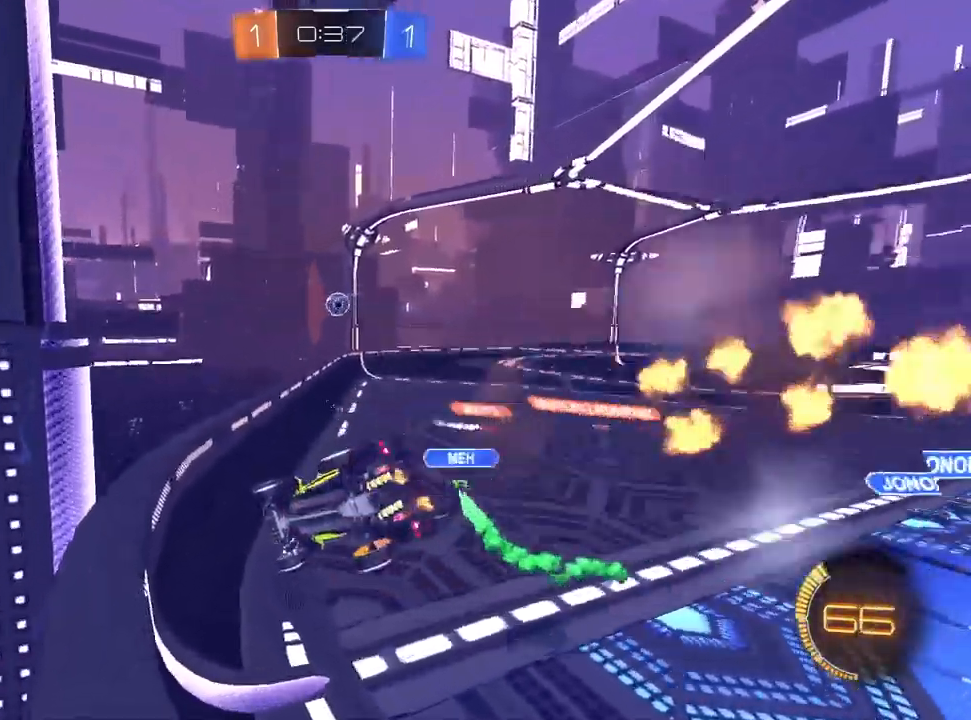
{"dt_ms": 500, "buttons": ["CROSS", "L1", "R2"], "left_stick": "up", "right_stick": "center", "events": [[17, "CROSS", "up"], [167, "SQUARE", "up"], [283, "left_stick", "down-right"], [333, "left_stick", "center"], [367, "L1", "down"], [383, "left_stick", "up"], [467, "CROSS", "down"]]}
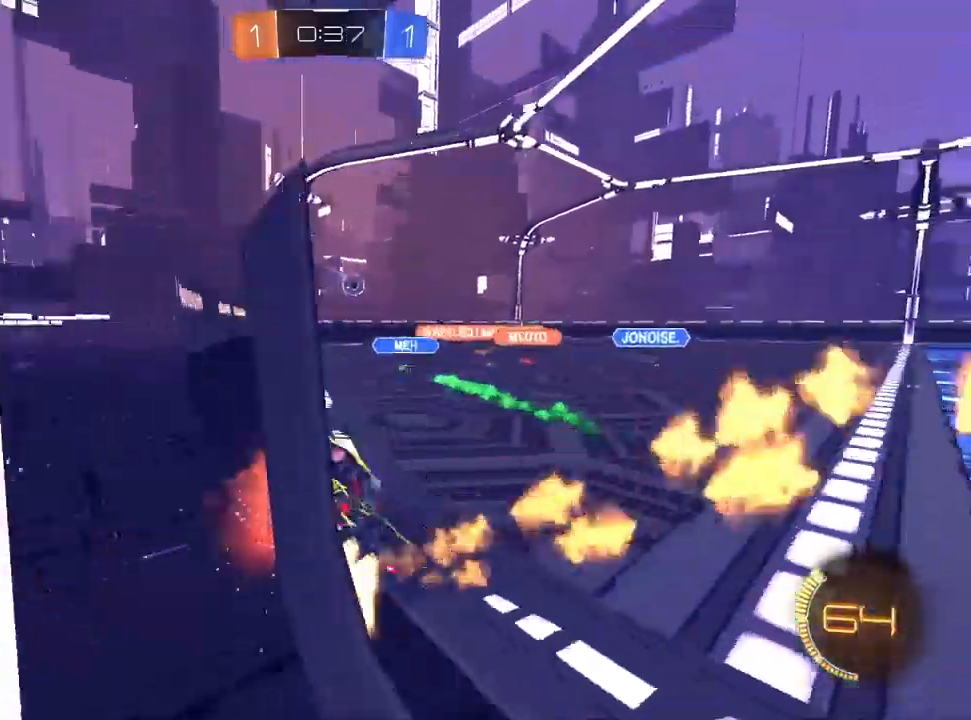
{"dt_ms": 500, "buttons": ["CROSS", "L1", "R2"], "left_stick": "right", "right_stick": "center", "events": [[133, "left_stick", "center"], [300, "L1", "up"], [350, "left_stick", "right"], [467, "L1", "down"]]}
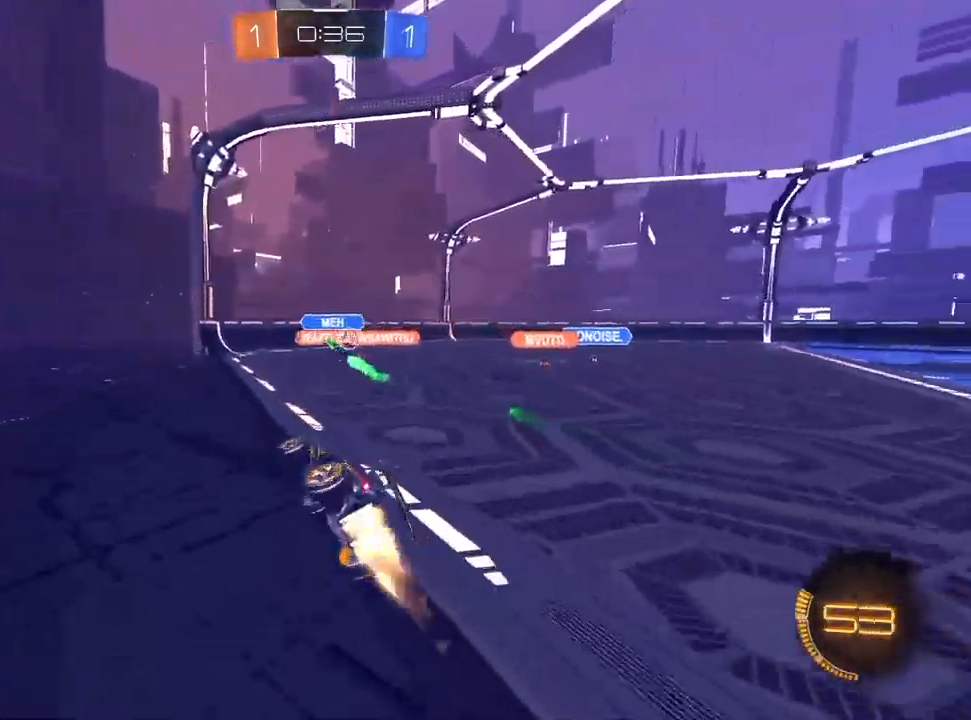
{"dt_ms": 500, "buttons": ["CROSS", "R2"], "left_stick": "up-right", "right_stick": "center", "events": [[17, "left_stick", "center"], [150, "L1", "up"], [317, "left_stick", "up-right"]]}
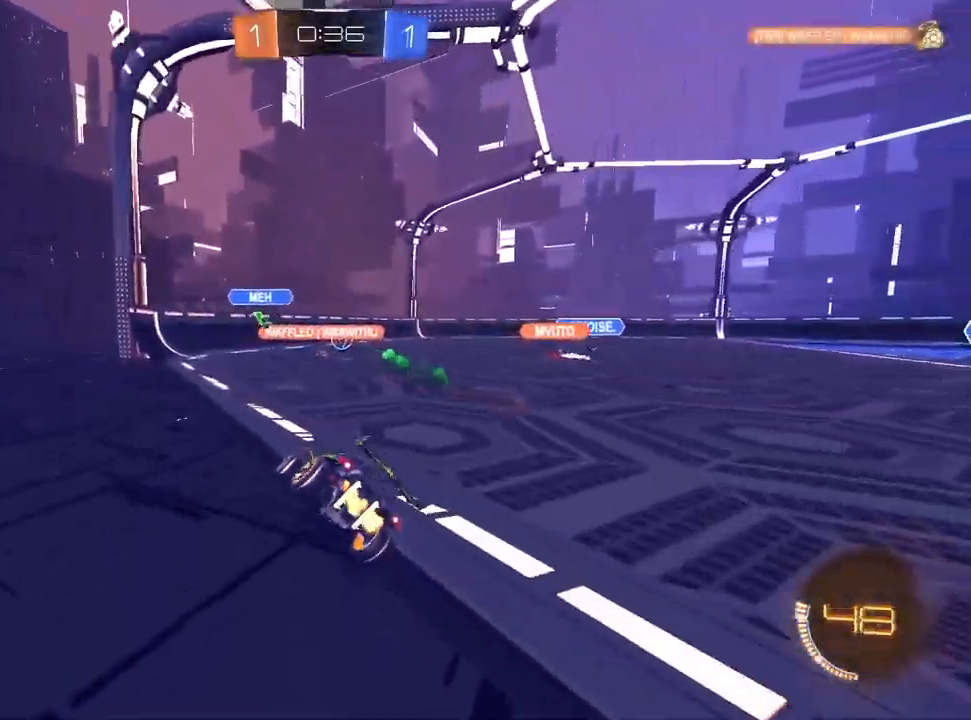
{"dt_ms": 500, "buttons": ["R2"], "left_stick": "right", "right_stick": "center", "events": [[17, "left_stick", "center"], [467, "left_stick", "right"], [500, "CROSS", "up"]]}
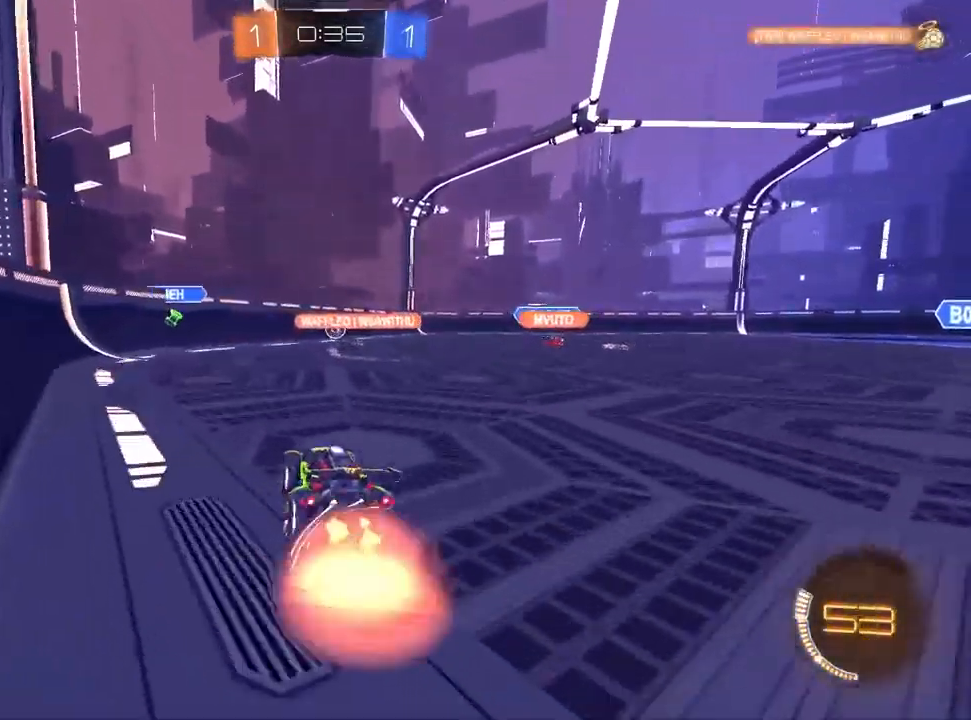
{"dt_ms": 500, "buttons": ["TRIANGLE", "R1", "R2"], "left_stick": "down-right", "right_stick": "center", "events": [[50, "CROSS", "down"], [67, "R1", "down"], [117, "left_stick", "down"], [300, "TRIANGLE", "down"], [333, "left_stick", "down-right"], [350, "TRIANGLE", "up"], [433, "TRIANGLE", "down"], [500, "CROSS", "up"]]}
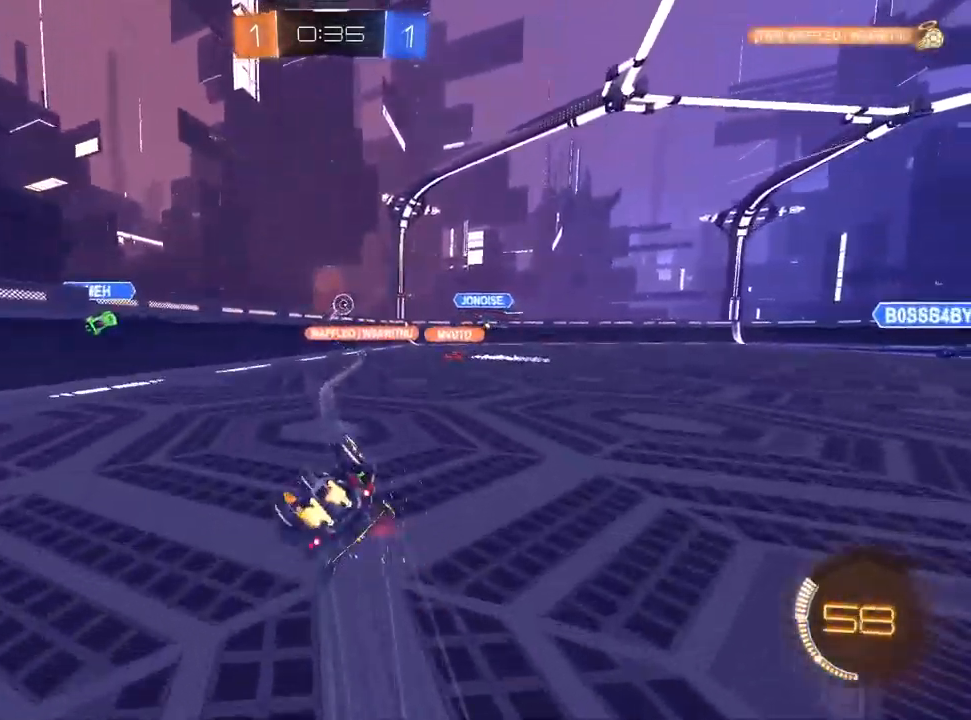
{"dt_ms": 500, "buttons": ["R2"], "left_stick": "center", "right_stick": "center", "events": [[33, "TRIANGLE", "up"], [367, "left_stick", "center"], [400, "R1", "up"]]}
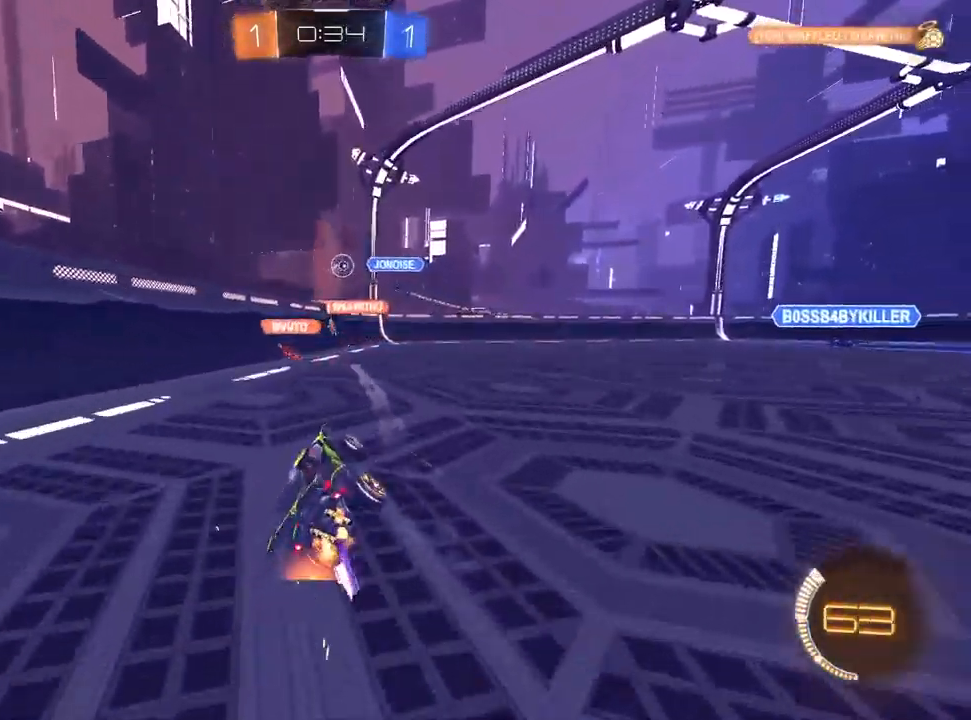
{"dt_ms": 500, "buttons": ["L2"], "left_stick": "up-right", "right_stick": "center", "events": [[50, "left_stick", "up-right"], [117, "R2", "up"], [167, "L2", "down"]]}
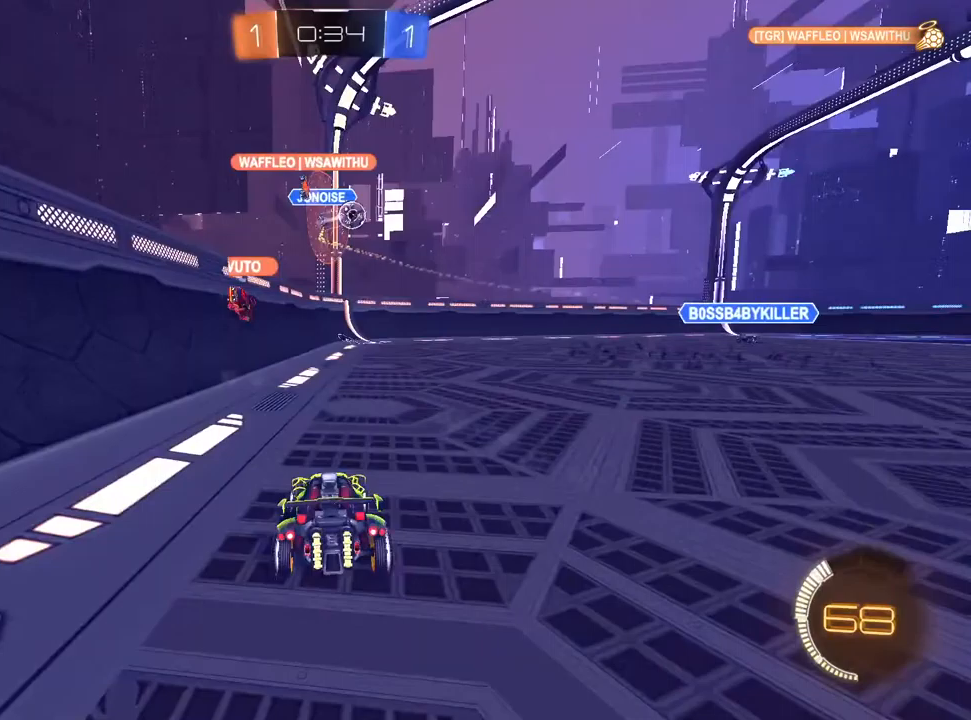
{"dt_ms": 500, "buttons": ["R2"], "left_stick": "center", "right_stick": "center", "events": [[33, "L2", "up"], [33, "R2", "down"], [250, "left_stick", "center"]]}
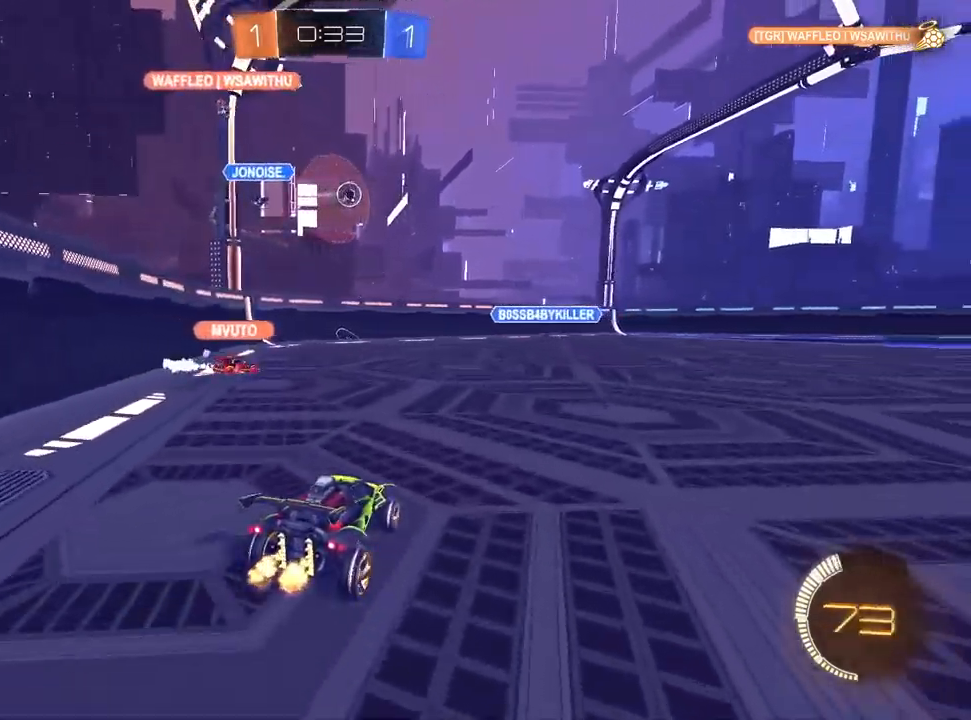
{"dt_ms": 500, "buttons": ["R2"], "left_stick": "center", "right_stick": "center", "events": [[33, "left_stick", "left"], [167, "left_stick", "center"], [267, "left_stick", "up-right"], [450, "left_stick", "center"]]}
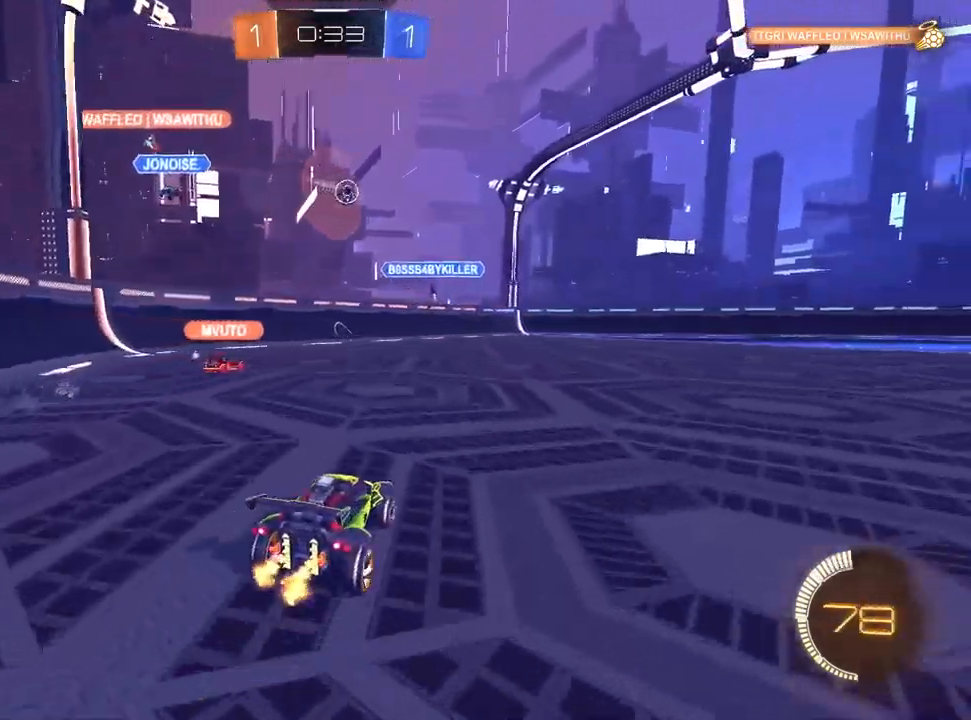
{"dt_ms": 500, "buttons": ["R2"], "left_stick": "up-right", "right_stick": "center", "events": [[83, "R2", "up"], [117, "L2", "down"], [117, "left_stick", "up-right"], [233, "R2", "down"], [283, "left_stick", "center"], [300, "L2", "up"], [467, "left_stick", "up-right"]]}
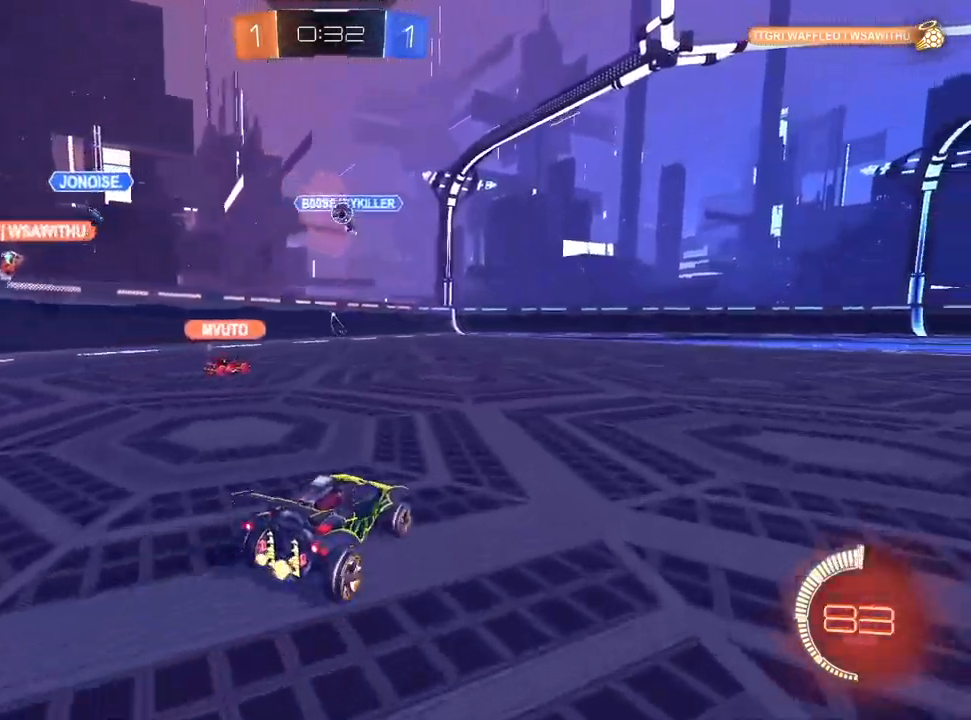
{"dt_ms": 500, "buttons": ["L2"], "left_stick": "left", "right_stick": "center", "events": [[67, "R2", "up"], [100, "L2", "down"], [100, "left_stick", "center"], [233, "R2", "down"], [300, "R2", "up"], [483, "left_stick", "left"]]}
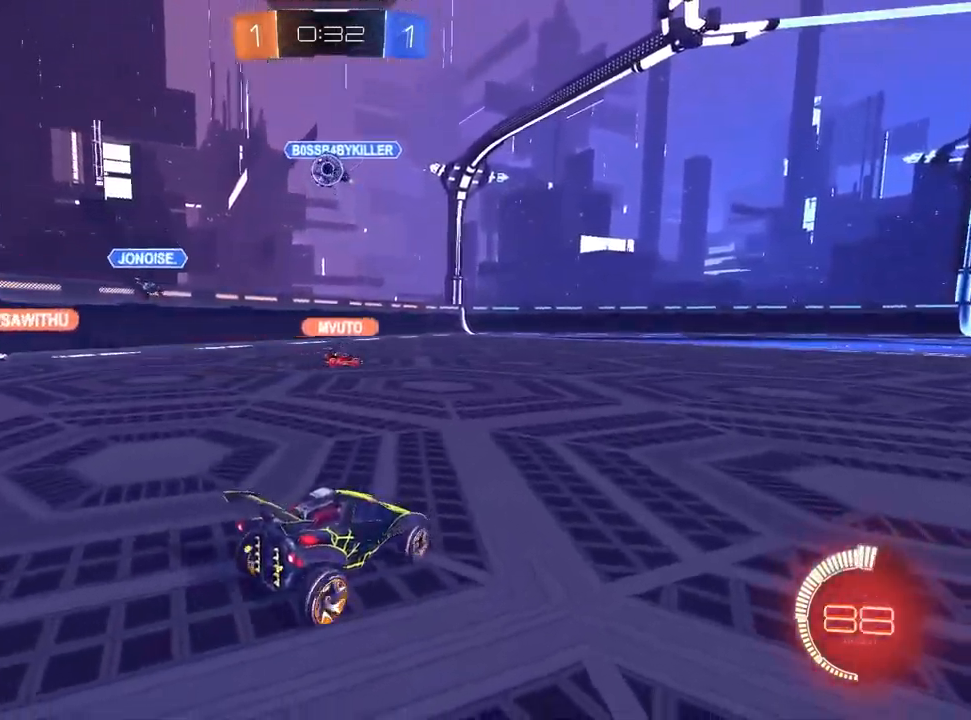
{"dt_ms": 500, "buttons": ["R2"], "left_stick": "up-right", "right_stick": "center", "events": [[183, "left_stick", "center"], [450, "left_stick", "up-right"], [483, "R2", "down"], [500, "L2", "up"]]}
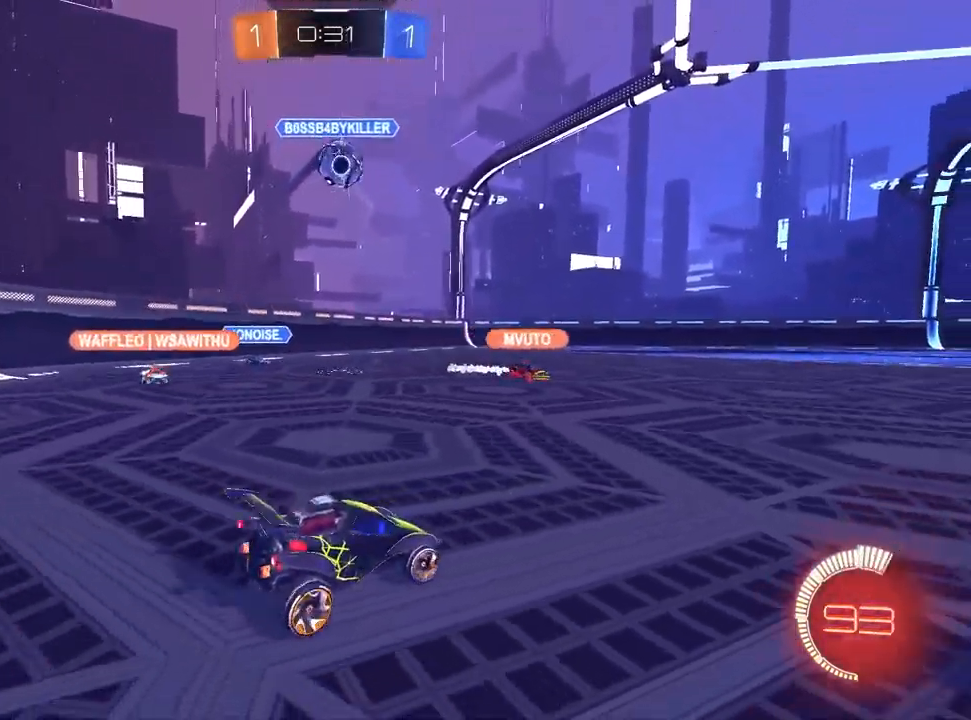
{"dt_ms": 500, "buttons": ["L1", "R2"], "left_stick": "down-left", "right_stick": "center", "events": [[67, "left_stick", "center"], [150, "left_stick", "down-left"], [183, "CROSS", "down"], [417, "L1", "down"], [500, "CROSS", "up"]]}
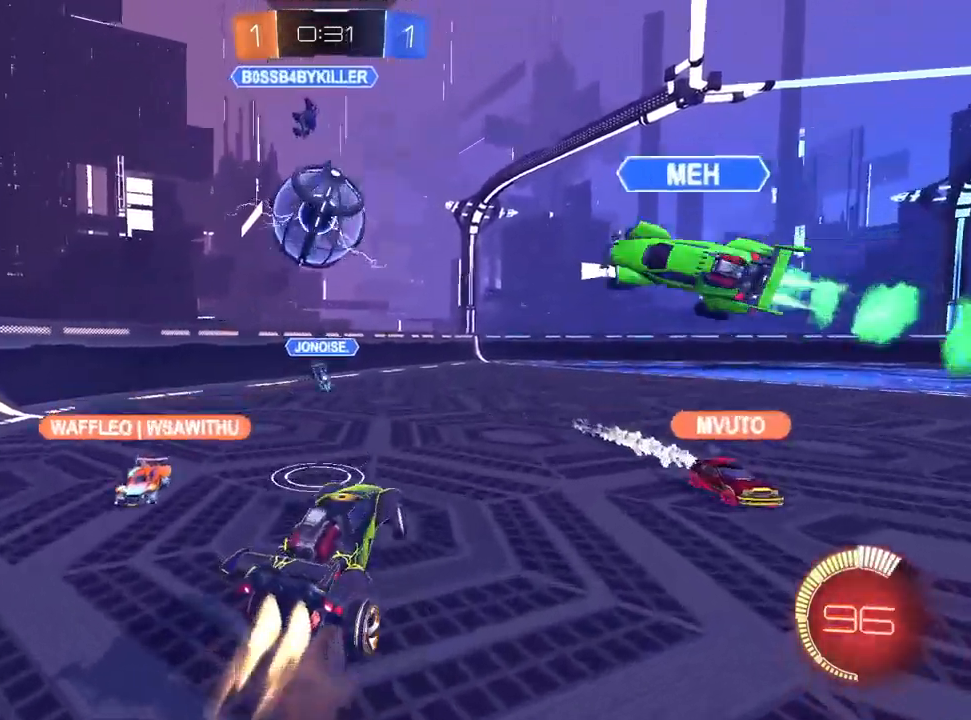
{"dt_ms": 500, "buttons": ["R2"], "left_stick": "left", "right_stick": "center", "events": [[83, "CROSS", "down"], [83, "left_stick", "up-left"], [200, "CROSS", "up"], [267, "left_stick", "left"], [283, "L1", "up"]]}
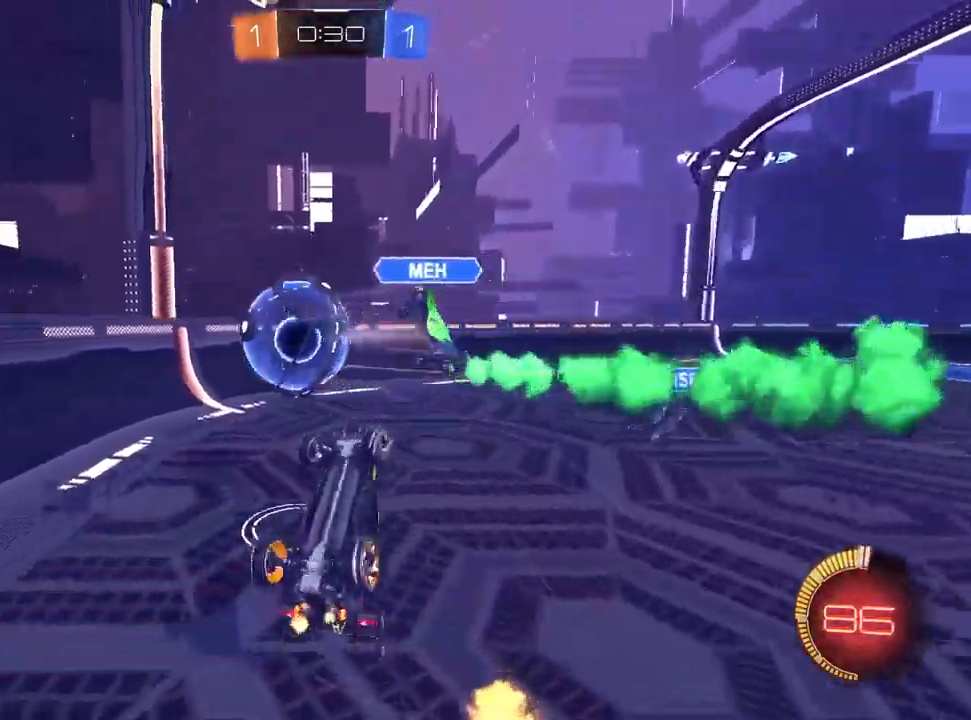
{"dt_ms": 500, "buttons": ["R1", "R2"], "left_stick": "up", "right_stick": "center", "events": [[83, "left_stick", "up-left"], [150, "SQUARE", "down"], [217, "SQUARE", "up"], [467, "left_stick", "up"], [483, "R1", "down"]]}
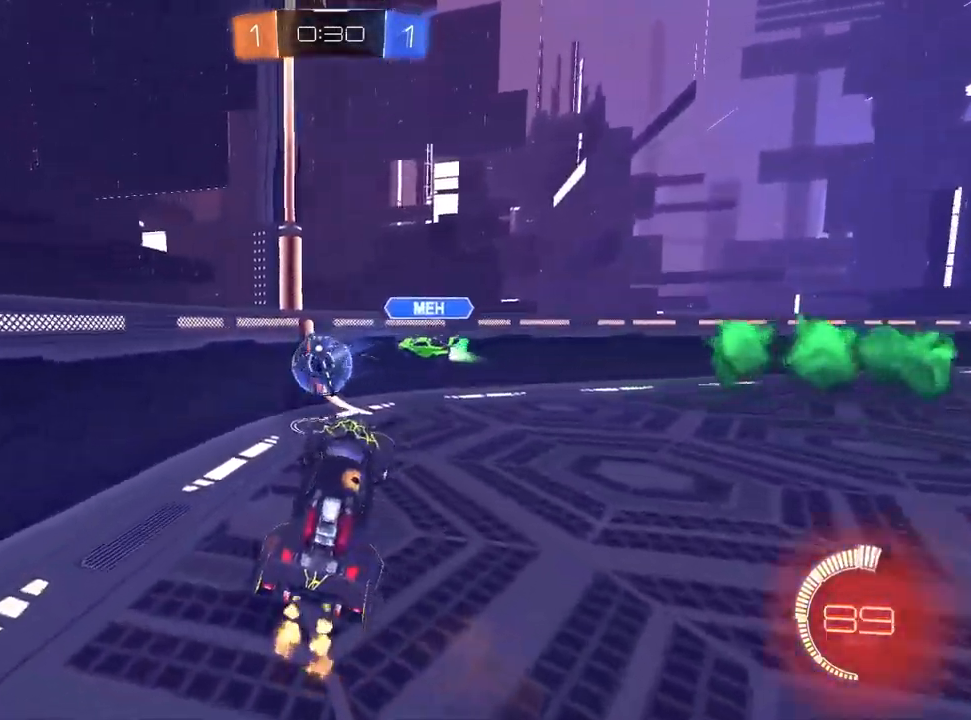
{"dt_ms": 1000, "buttons": [], "left_stick": "right", "right_stick": "center"}
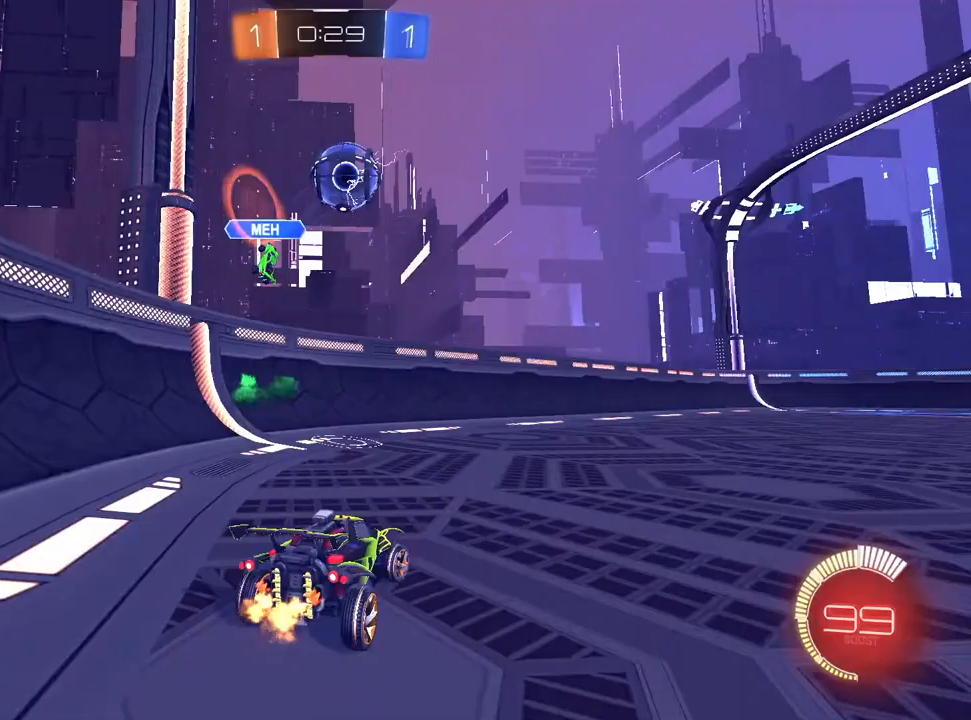
{"dt_ms": 500, "buttons": [], "left_stick": "up-right", "right_stick": "center", "events": [[50, "R2", "down"], [233, "R2", "up"], [350, "R2", "down"], [350, "left_stick", "center"], [483, "R2", "up"], [500, "left_stick", "up-right"]]}
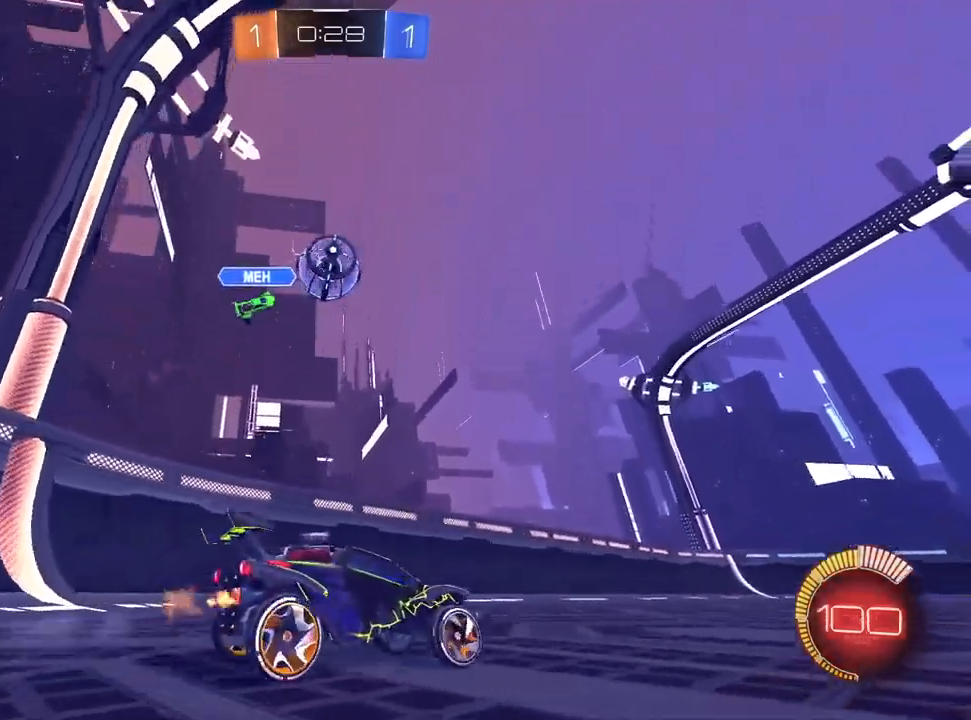
{"dt_ms": 500, "buttons": ["R2"], "left_stick": "left", "right_stick": "center", "events": [[83, "L2", "down"], [117, "R2", "down"], [117, "left_stick", "center"], [167, "L2", "up"], [350, "left_stick", "left"]]}
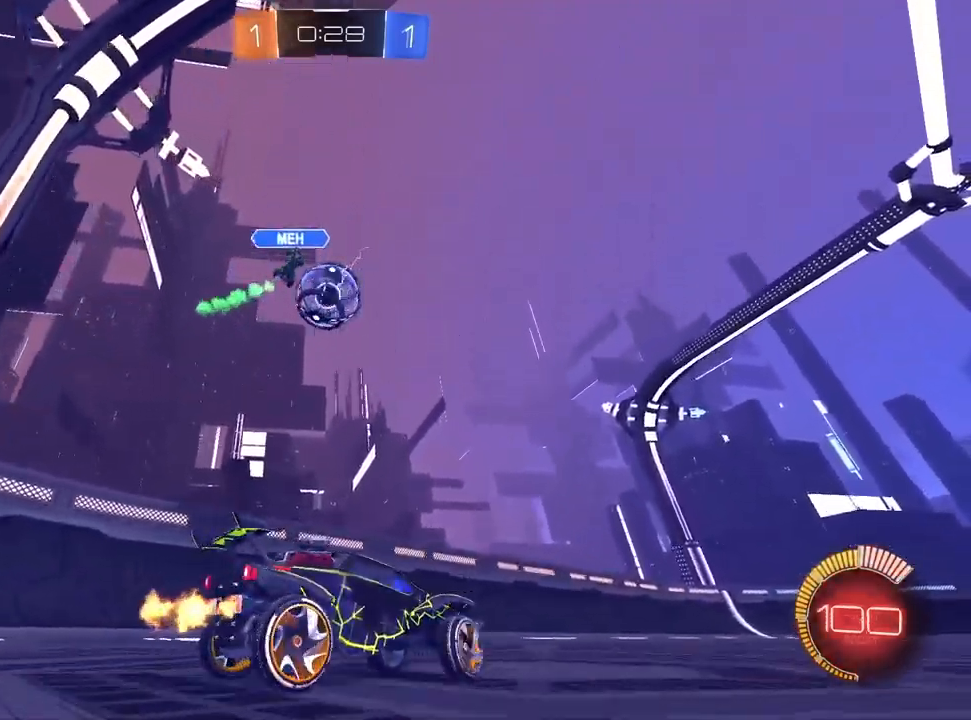
{"dt_ms": 500, "buttons": ["R2"], "left_stick": "left", "right_stick": "center", "events": [[33, "L1", "down"], [33, "left_stick", "center"], [217, "left_stick", "left"], [250, "L1", "up"], [300, "R2", "up"], [367, "L2", "down"], [483, "R2", "down"], [500, "L2", "up"]]}